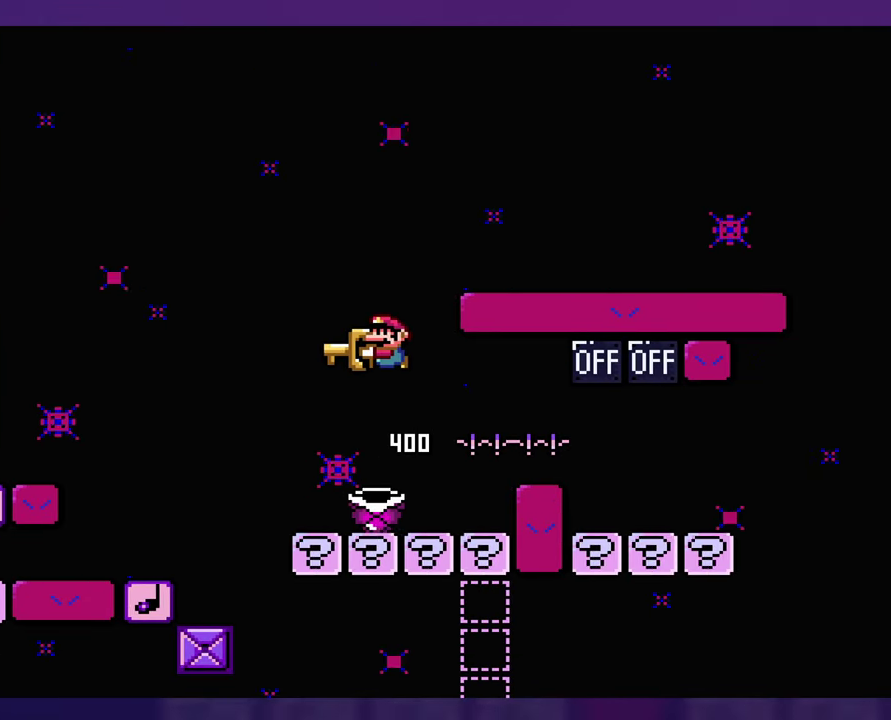
Gameplay with a controller (Nintendo layout); each line is a JSON object with the inputs held at the frame after it. "events" lists button and stick changes between this image and that frame as [ms after this image, input, new state], when the widget could be followed in between. Not read: L3 R3.
{"buttons": ["Y"], "events": [[167, "DPAD_LEFT", "up"], [200, "B", "down"], [300, "B", "up"], [450, "DPAD_RIGHT", "down"], [500, "DPAD_RIGHT", "up"]]}
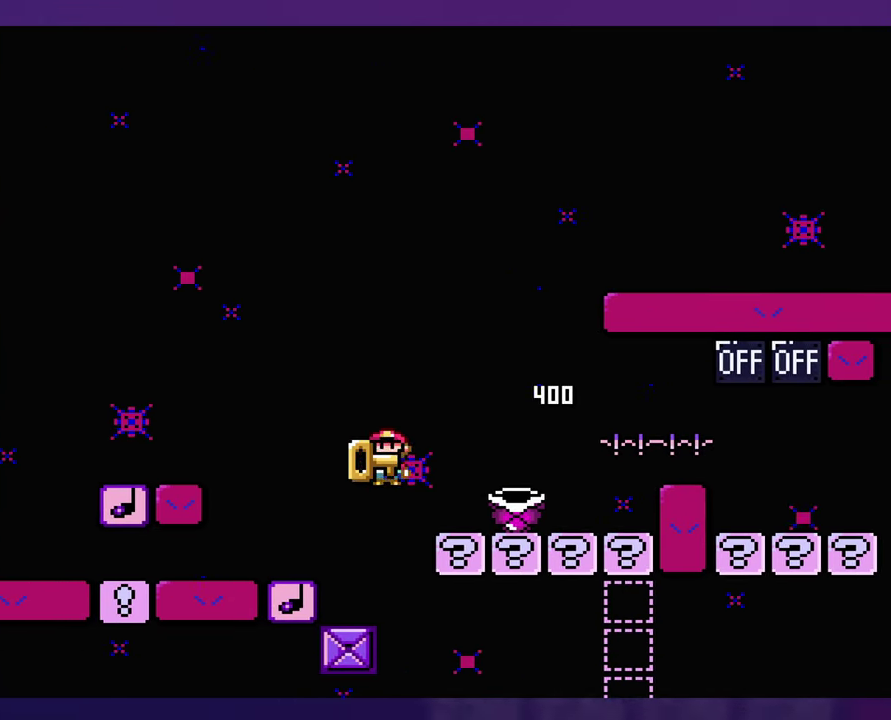
{"buttons": ["Y", "DPAD_LEFT"], "events": [[367, "DPAD_LEFT", "down"]]}
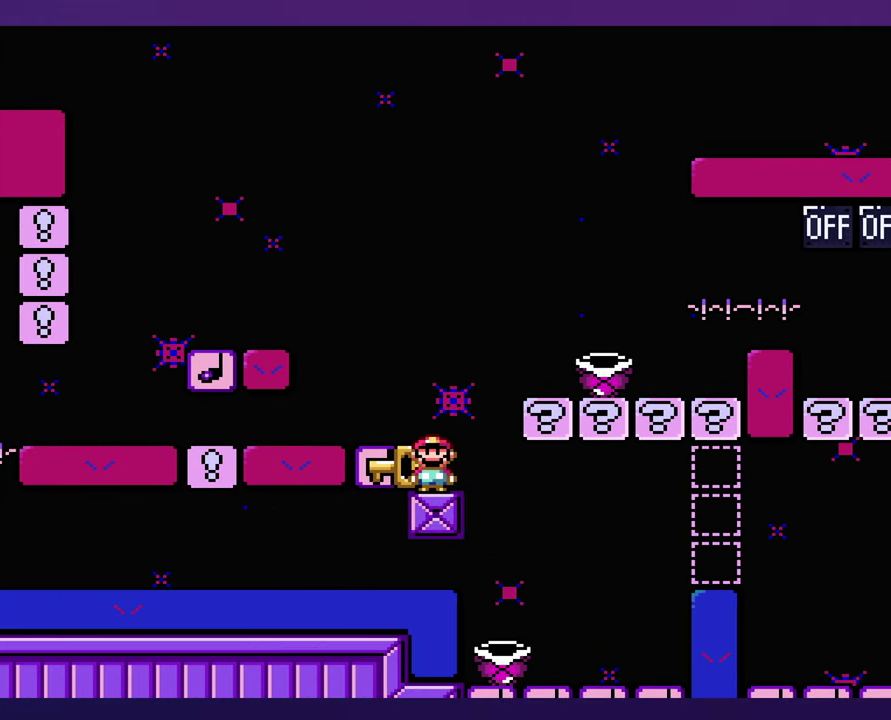
{"buttons": [], "events": [[34, "Y", "up"], [50, "DPAD_LEFT", "up"]]}
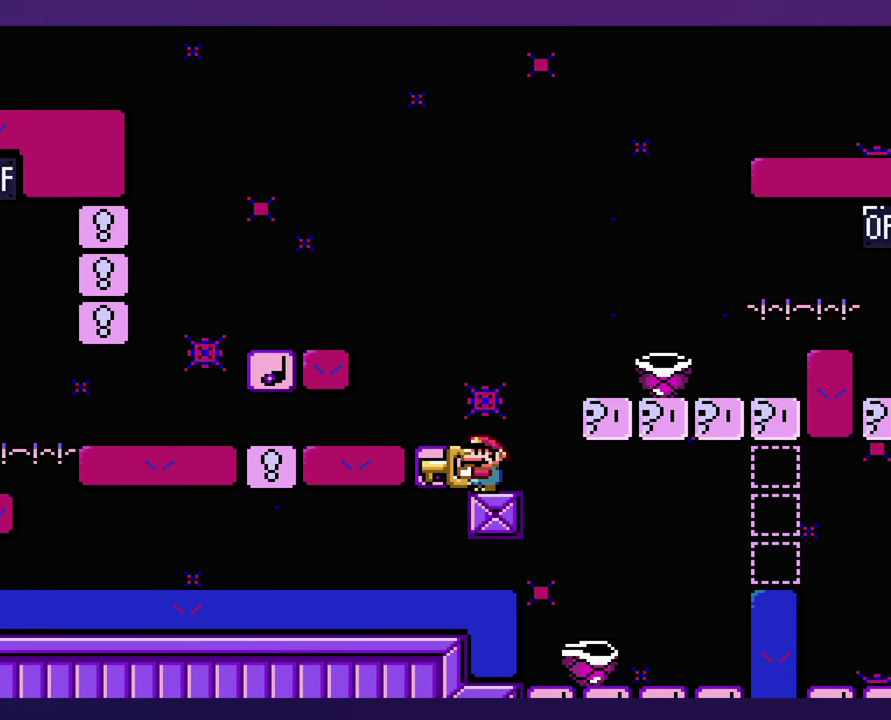
{"buttons": [], "events": []}
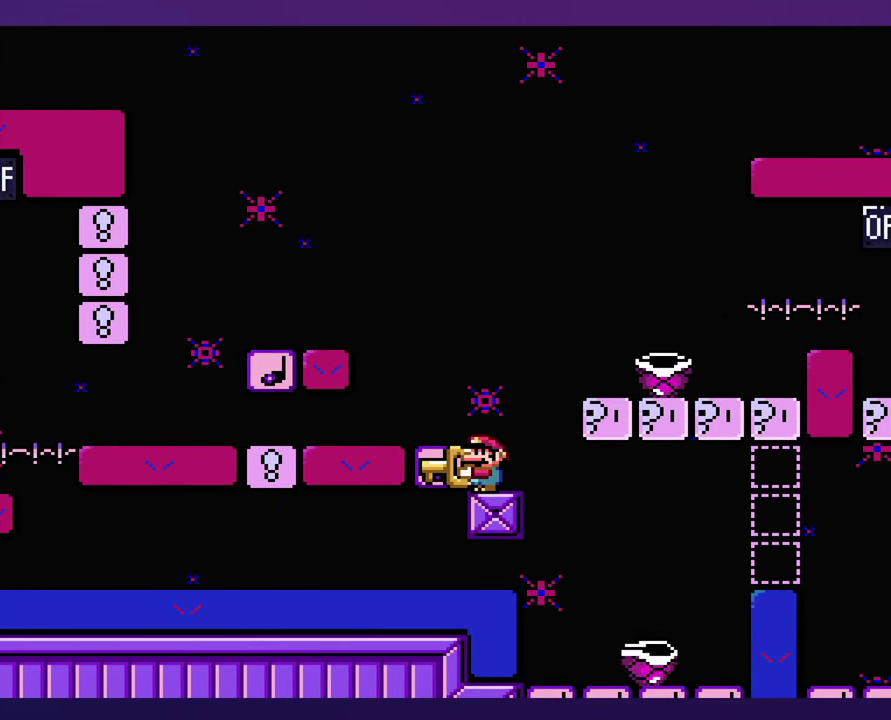
{"buttons": [], "events": []}
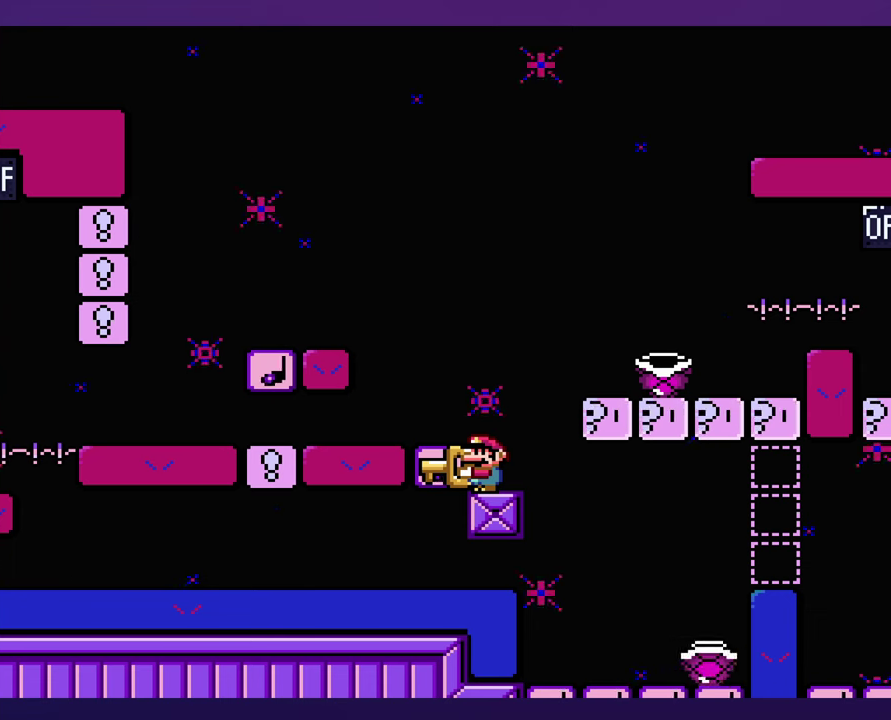
{"buttons": [], "events": []}
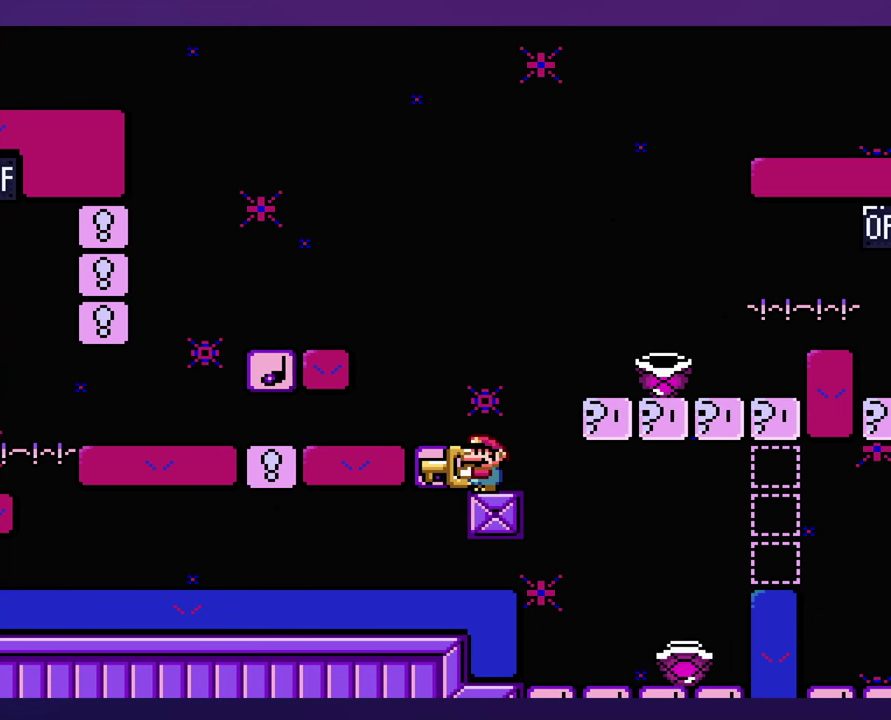
{"buttons": [], "events": []}
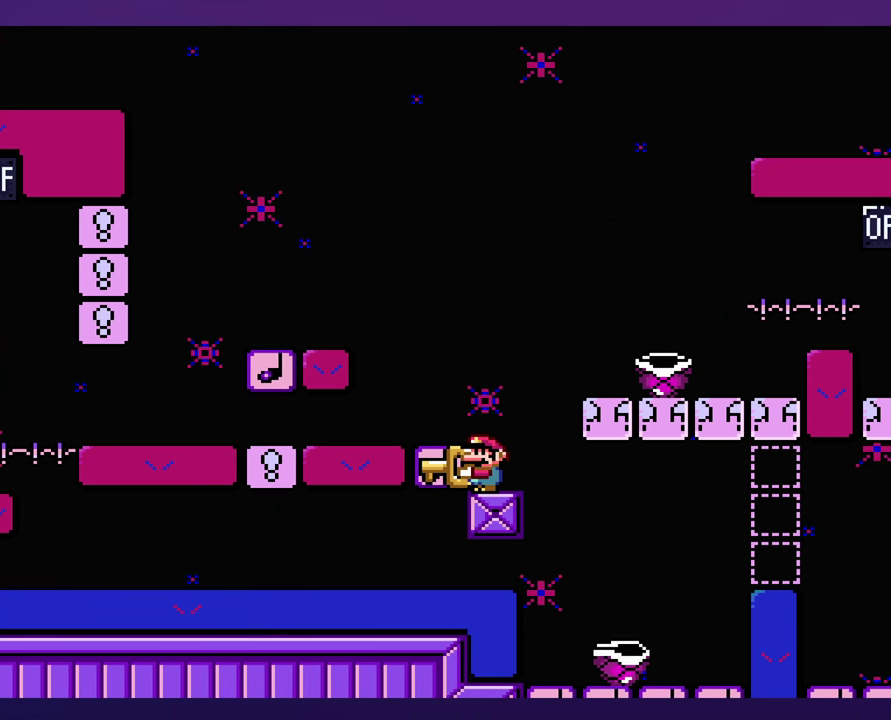
{"buttons": [], "events": []}
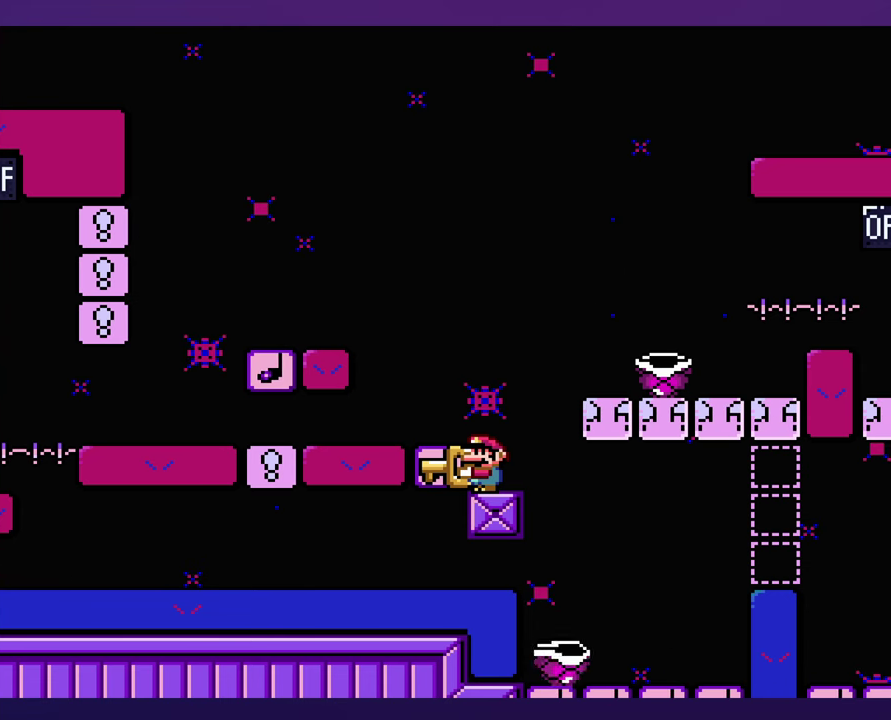
{"buttons": [], "events": [[100, "SELECT", "down"], [500, "SELECT", "up"]]}
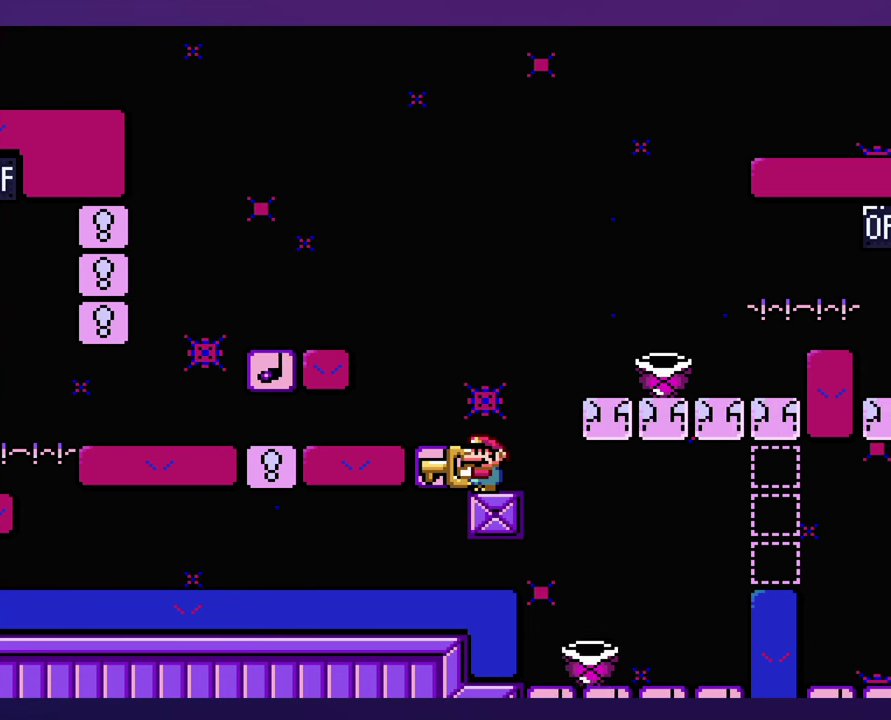
{"buttons": [], "events": []}
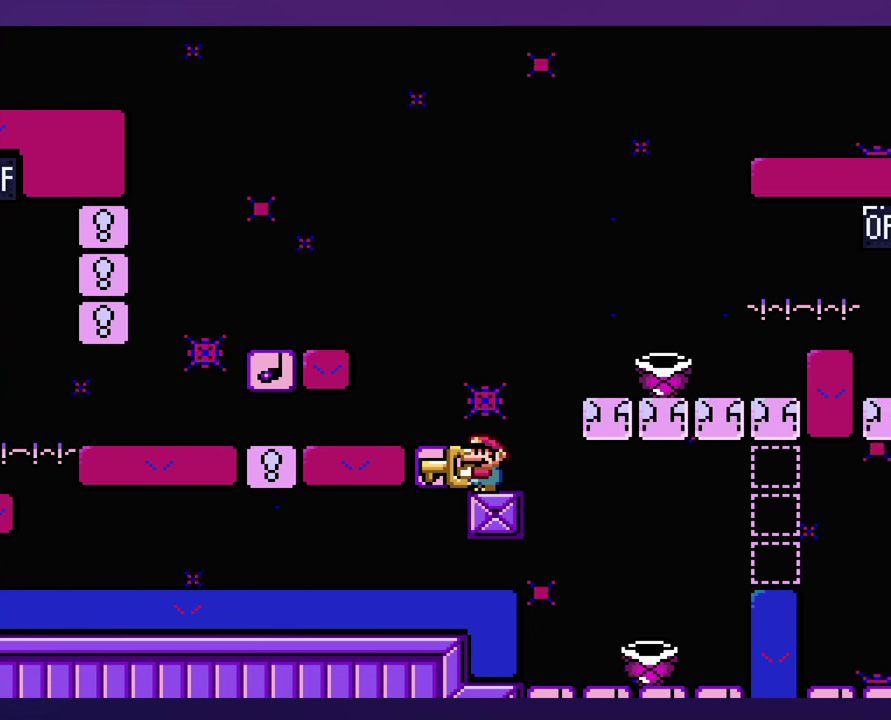
{"buttons": ["Y"], "events": [[266, "Y", "down"]]}
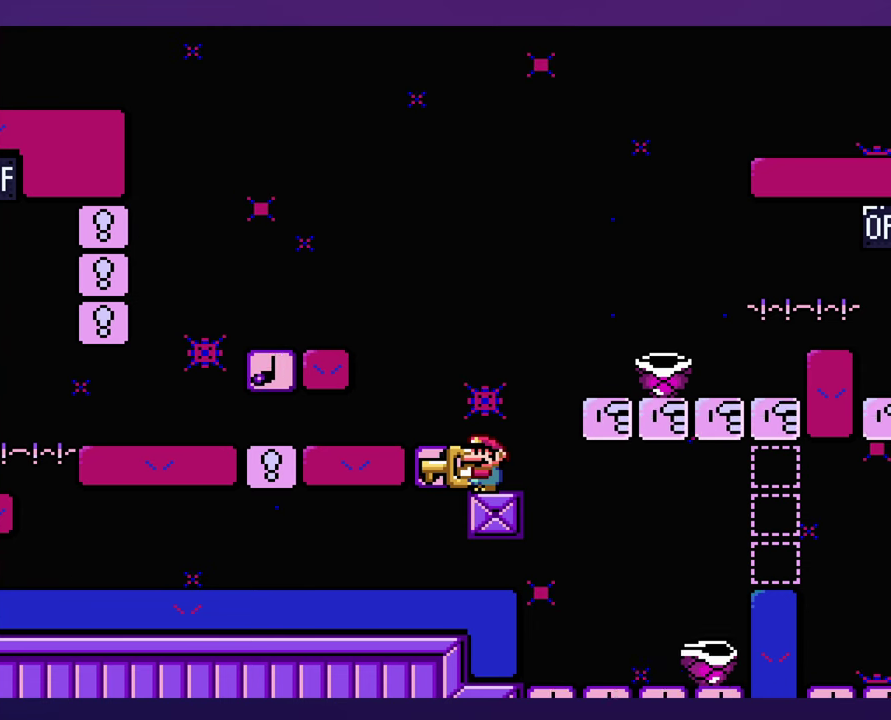
{"buttons": ["Y"], "events": []}
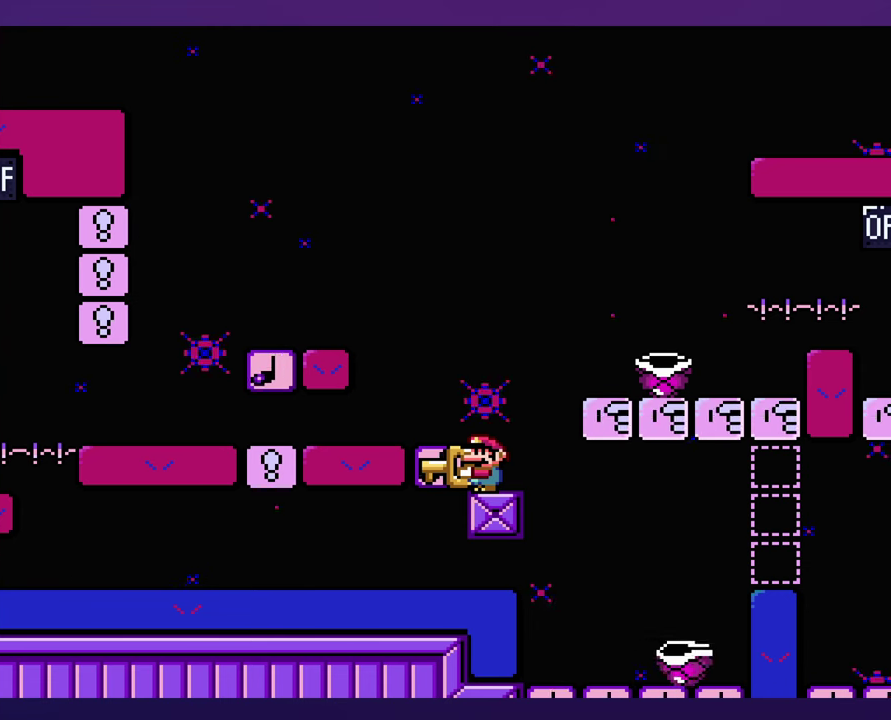
{"buttons": ["Y"], "events": []}
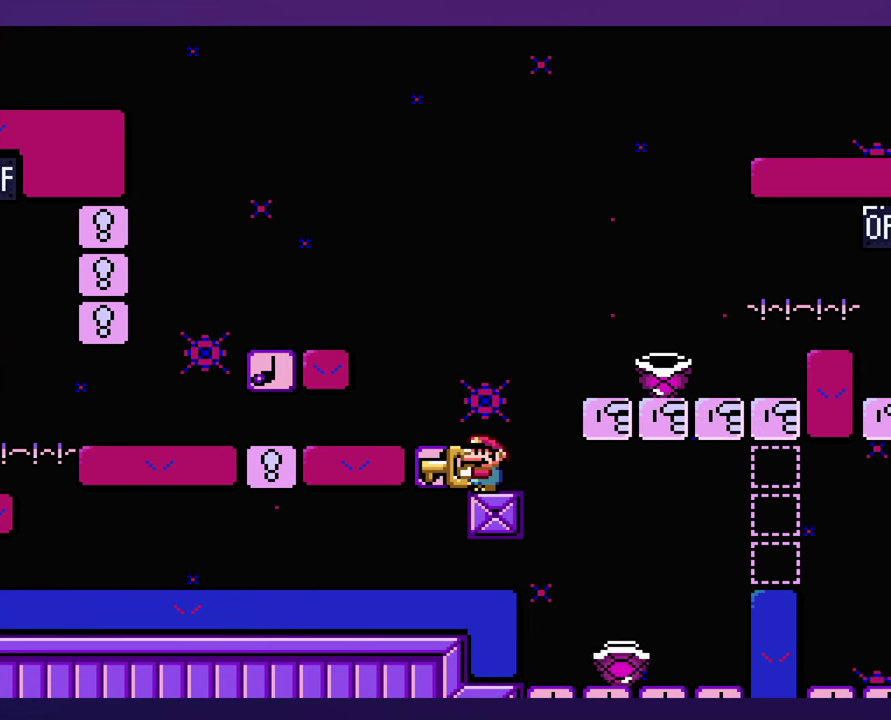
{"buttons": ["Y"], "events": []}
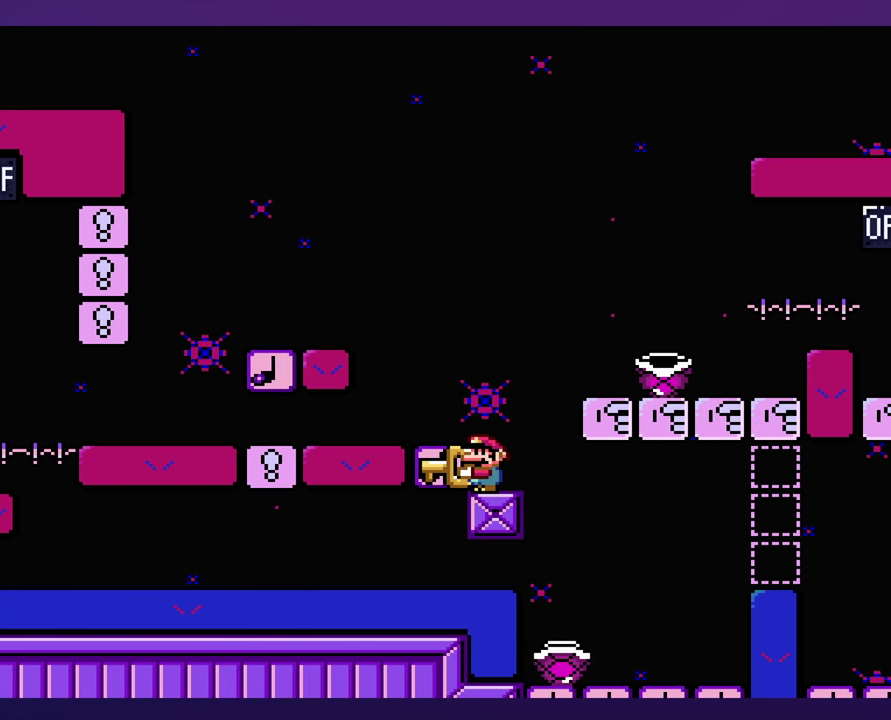
{"buttons": ["Y"], "events": []}
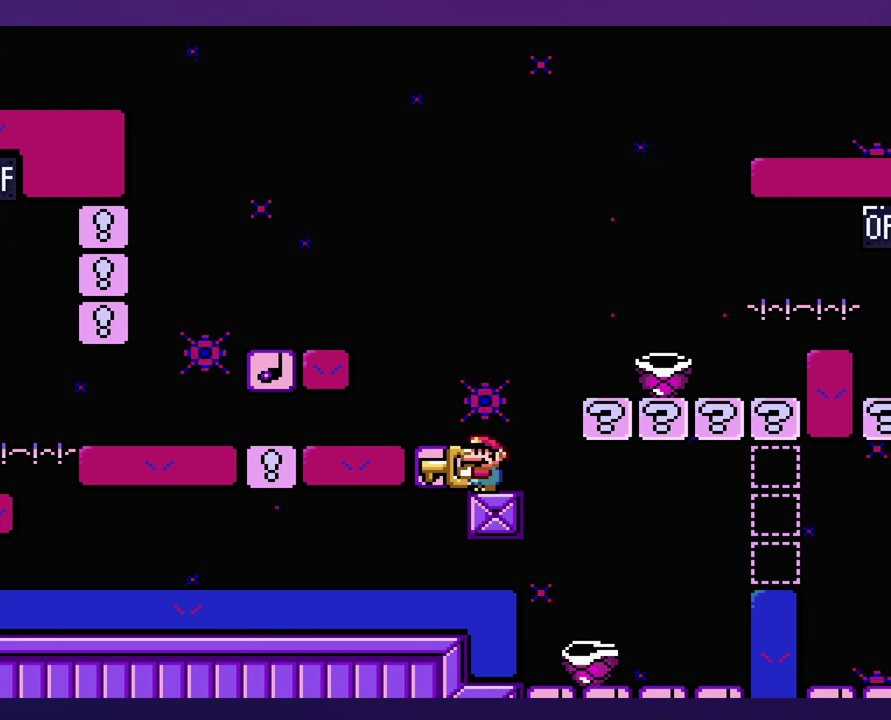
{"buttons": ["Y"], "events": []}
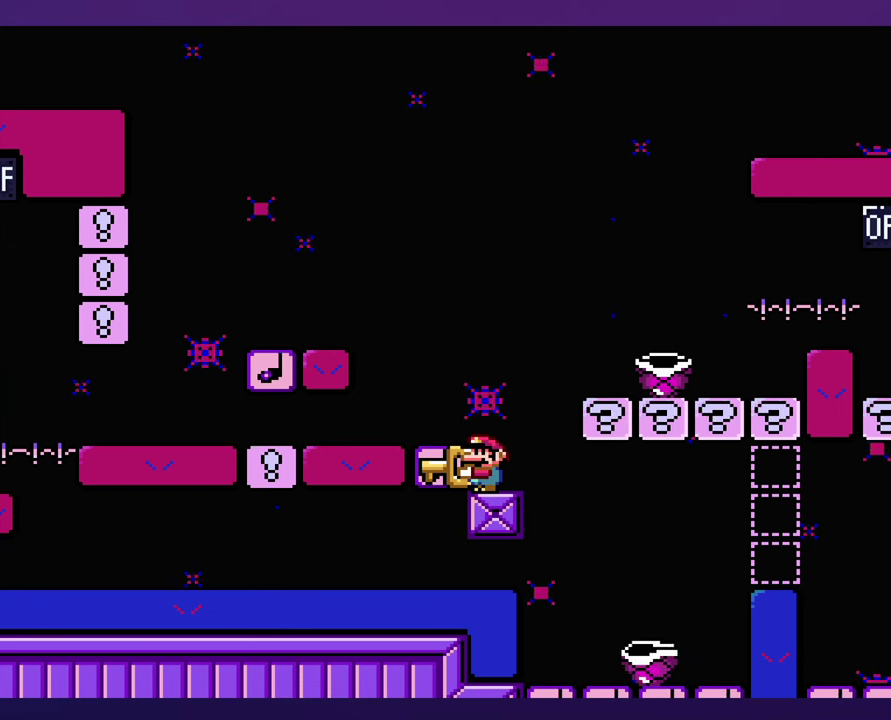
{"buttons": ["Y"], "events": []}
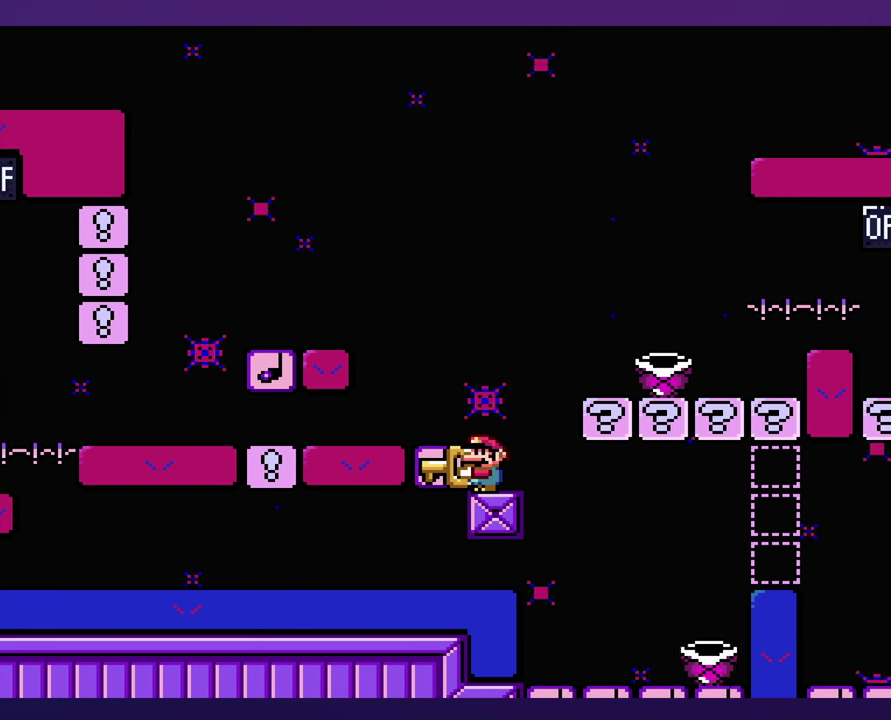
{"buttons": ["Y"], "events": []}
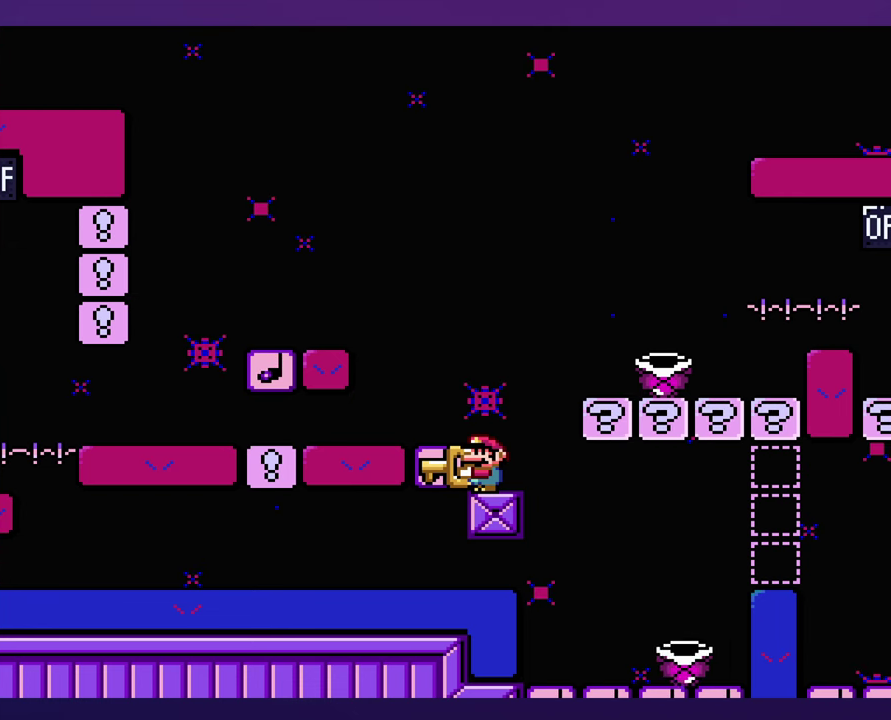
{"buttons": ["Y"], "events": []}
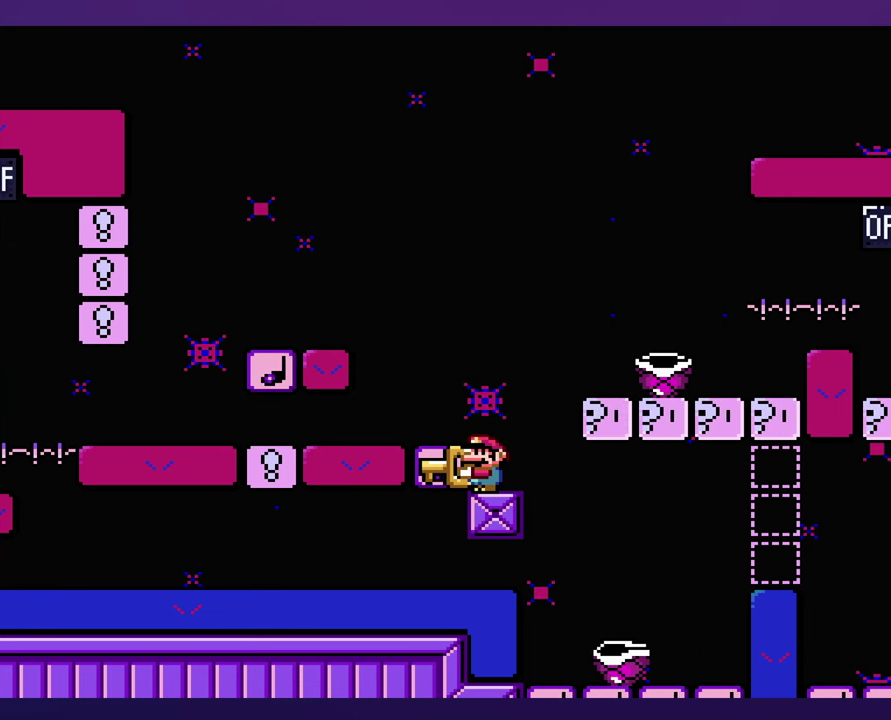
{"buttons": ["Y"], "events": []}
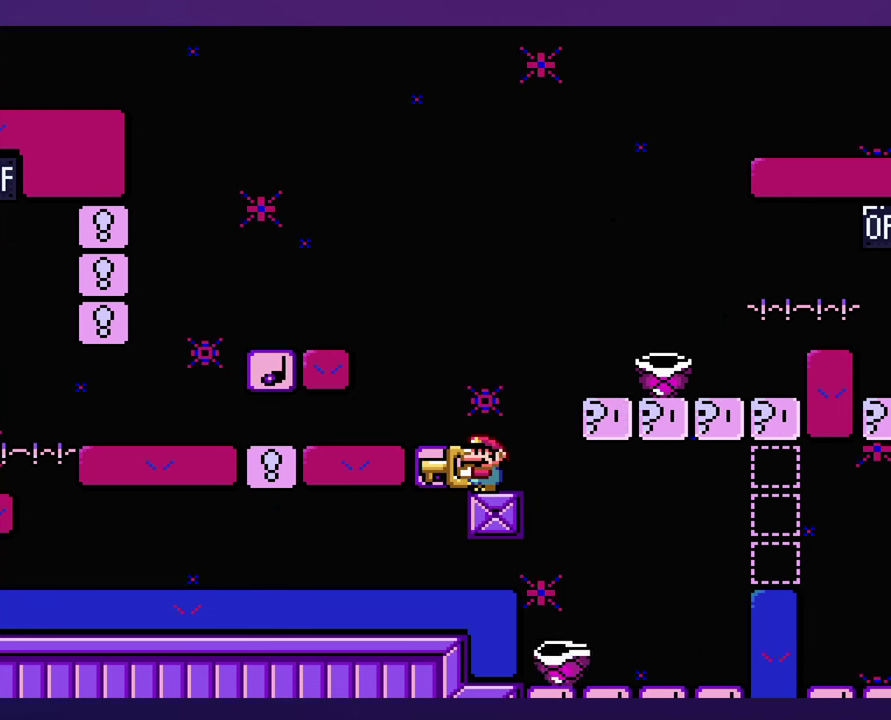
{"buttons": ["Y"], "events": []}
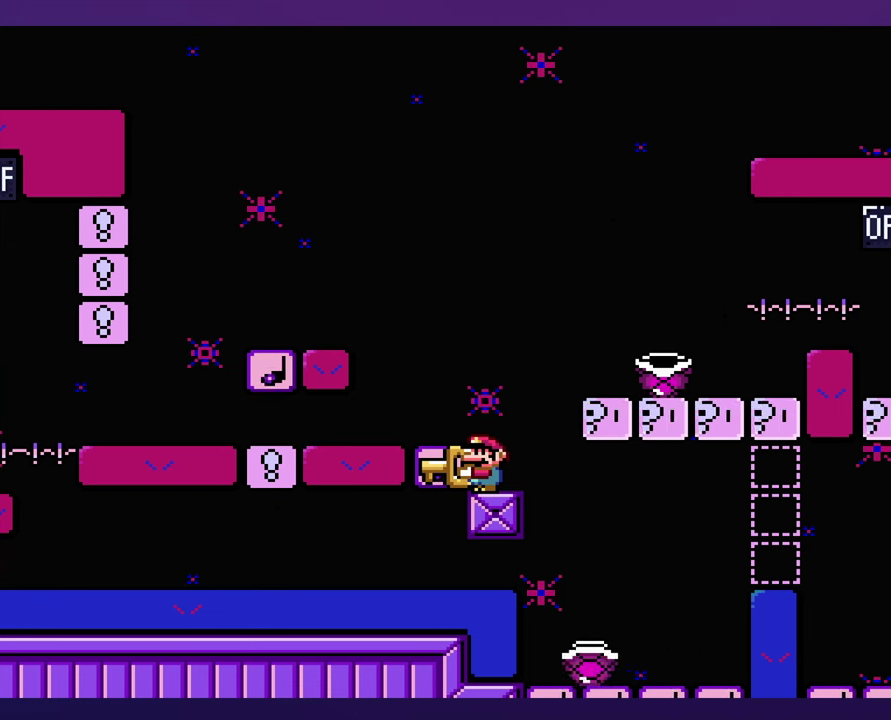
{"buttons": ["Y"], "events": []}
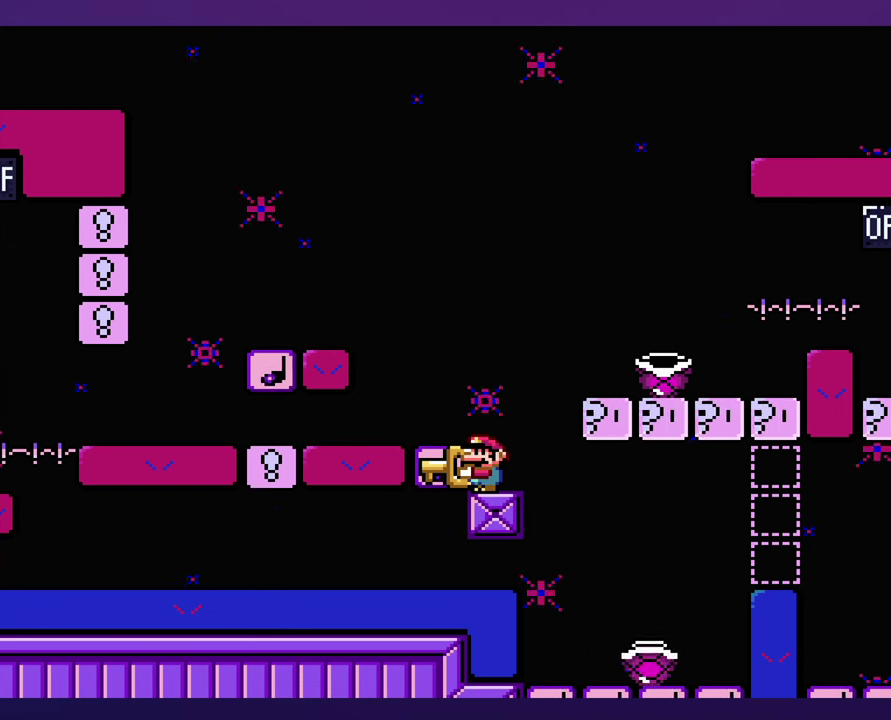
{"buttons": ["Y"], "events": []}
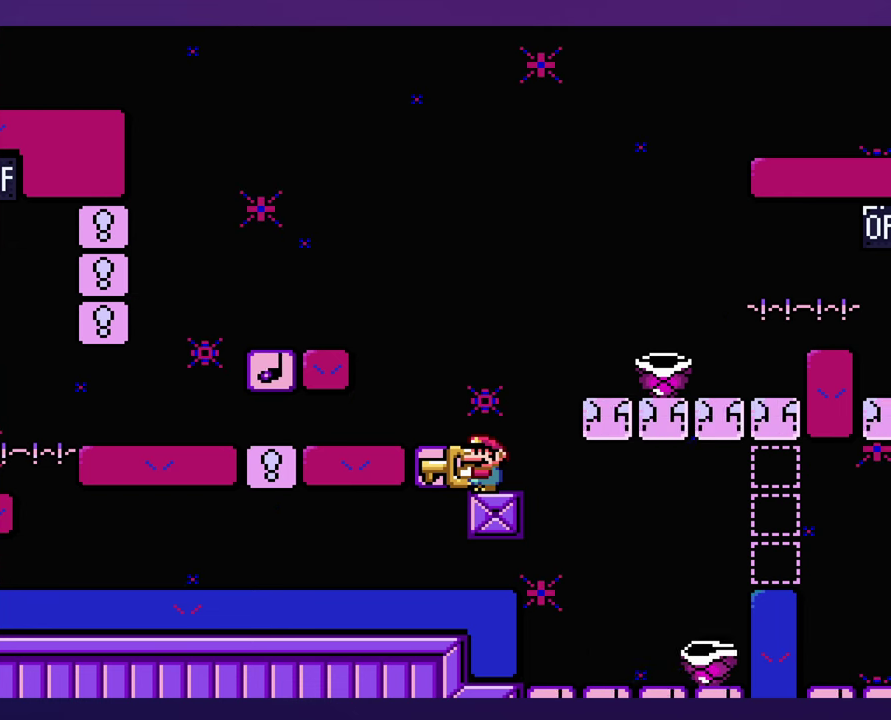
{"buttons": ["Y"], "events": []}
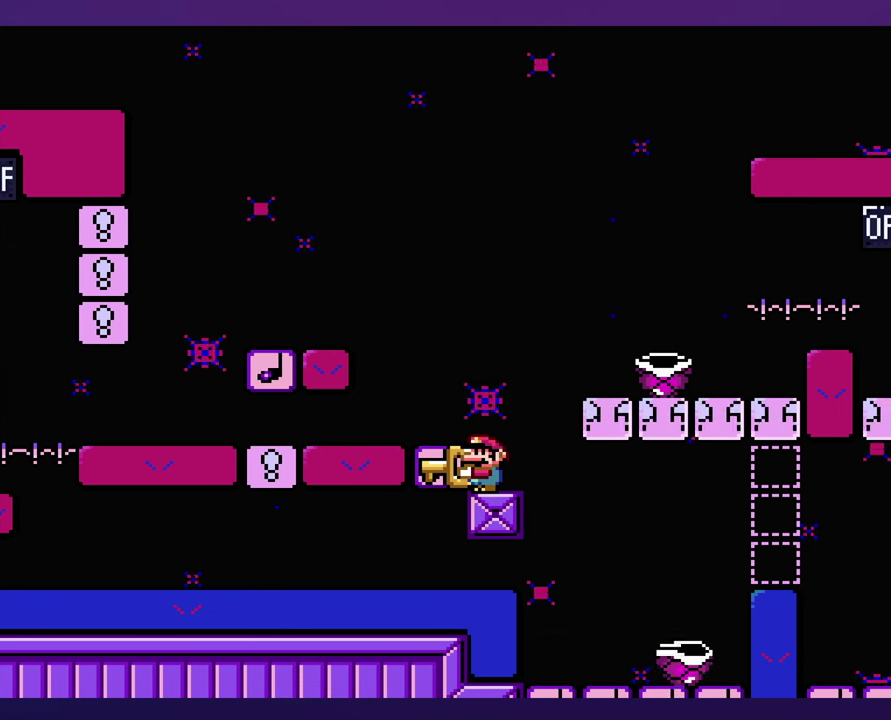
{"buttons": ["Y"], "events": []}
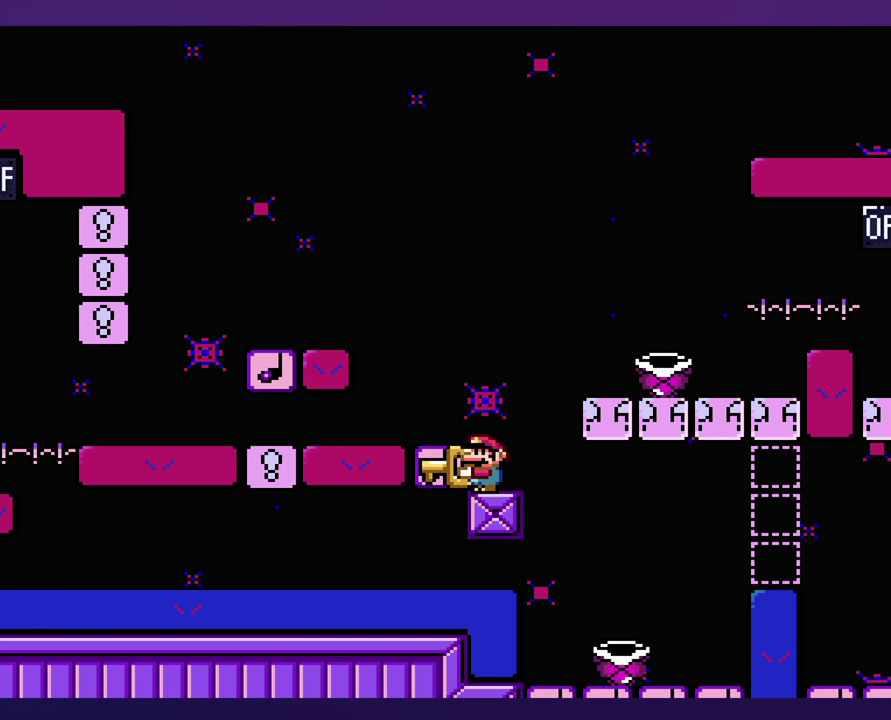
{"buttons": ["Y"], "events": []}
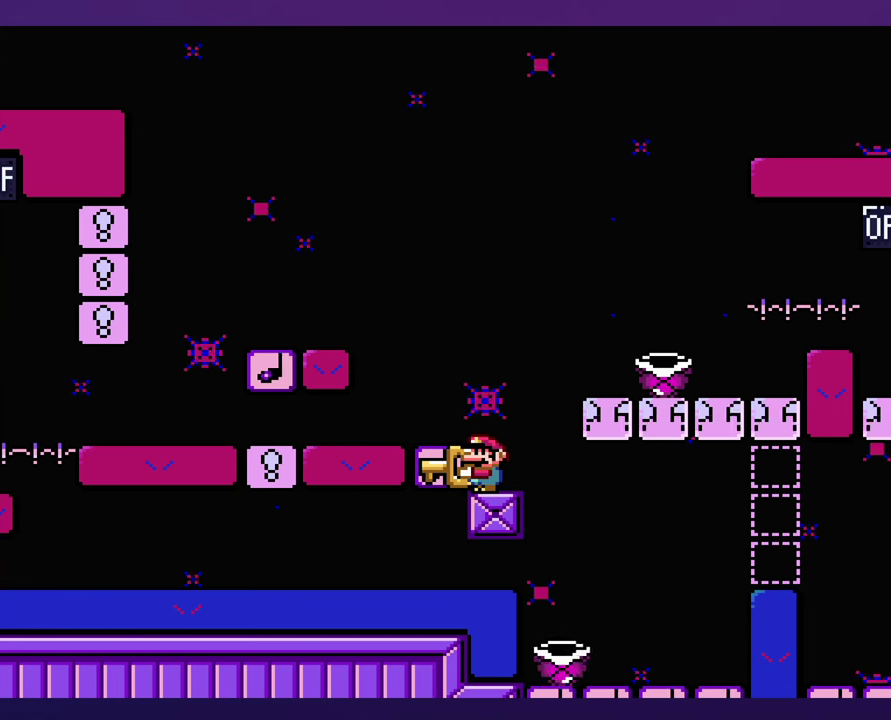
{"buttons": ["Y"], "events": []}
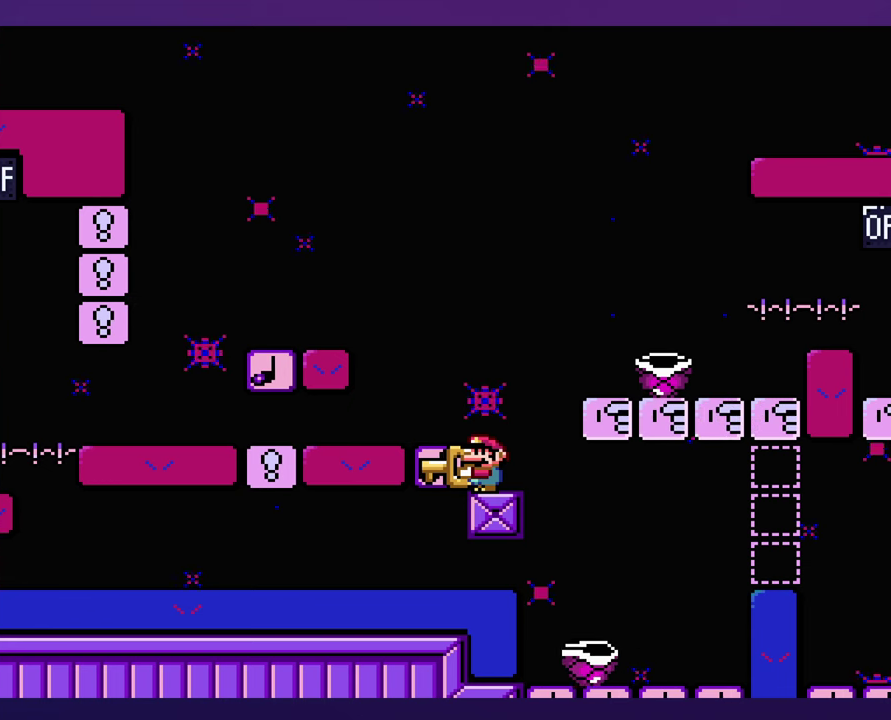
{"buttons": ["Y"], "events": []}
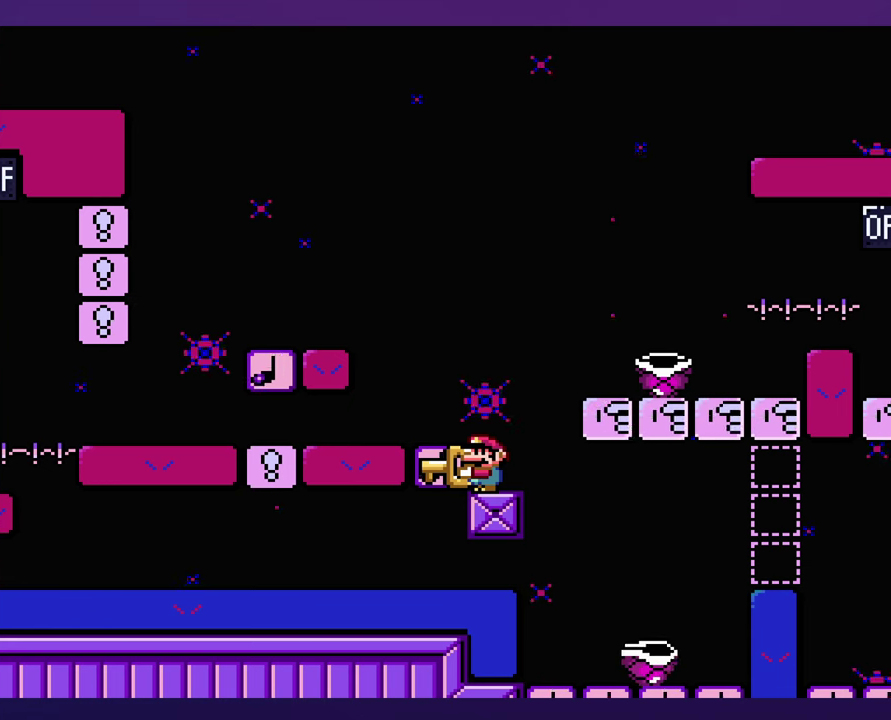
{"buttons": ["Y"], "events": []}